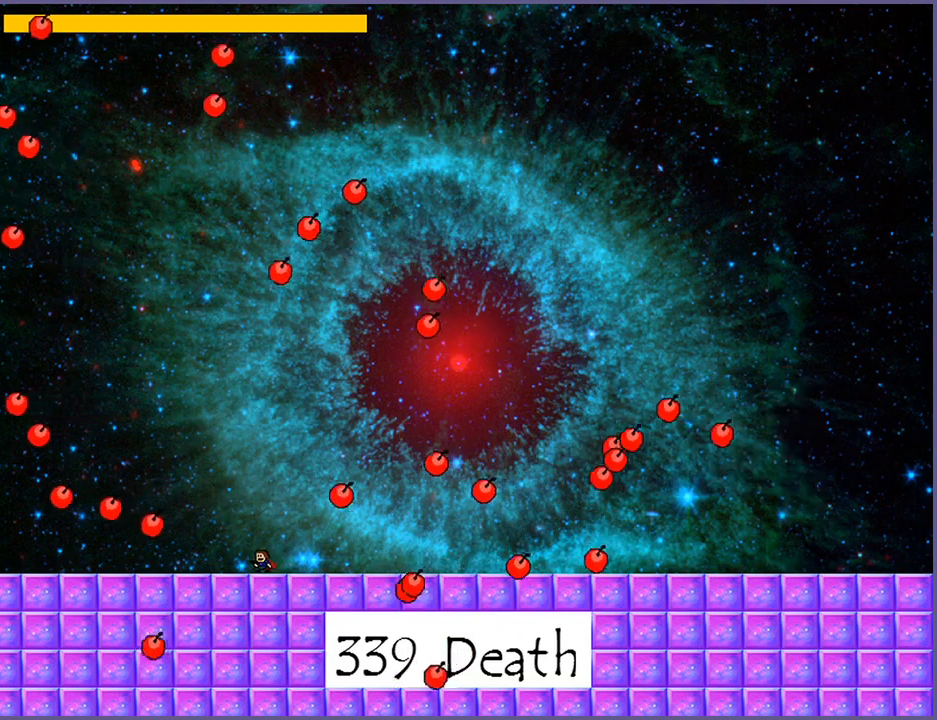
Gameplay with keyboard; each line is a JSON object with the keys held at the frame after it. "events" lists presses ("down") and releases ("up") of "down", "left", "r", "right", "s", "shift_l", "shift_r", "up" and "z" between this image and that frame as [ms after this image, input, new state], when the widget could be followed in between. No other keys are recorded. Mouse input is not recorded.
{"keys": ["left", "shift_l"], "events": [[380, "left", "down"], [440, "shift_l", "down"]]}
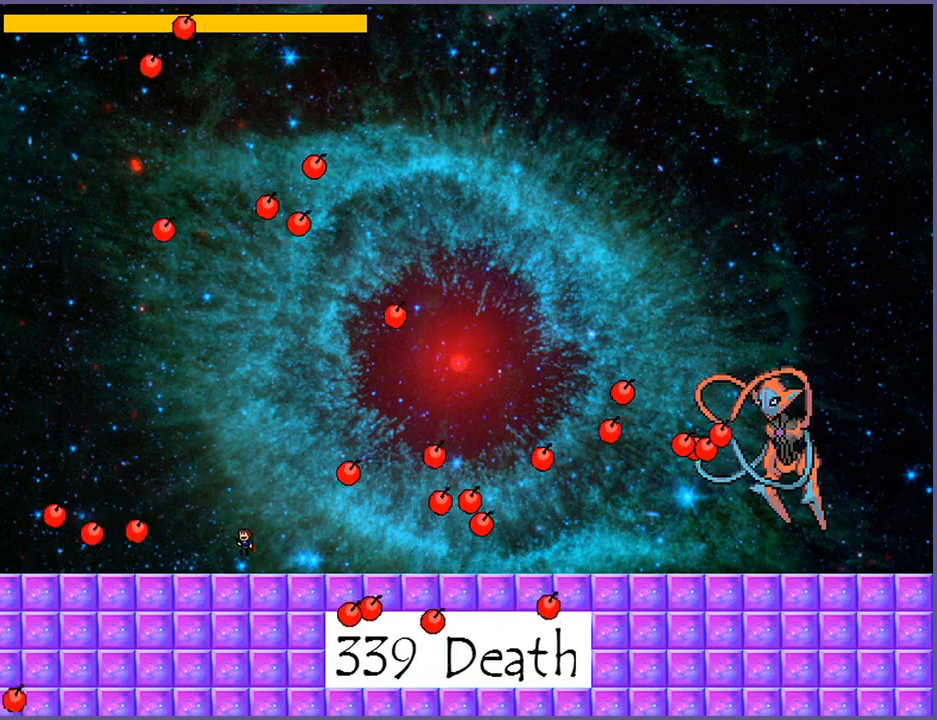
{"keys": ["right", "shift_l"], "events": [[100, "left", "up"], [220, "right", "down"], [240, "shift_l", "up"], [300, "shift_l", "down"]]}
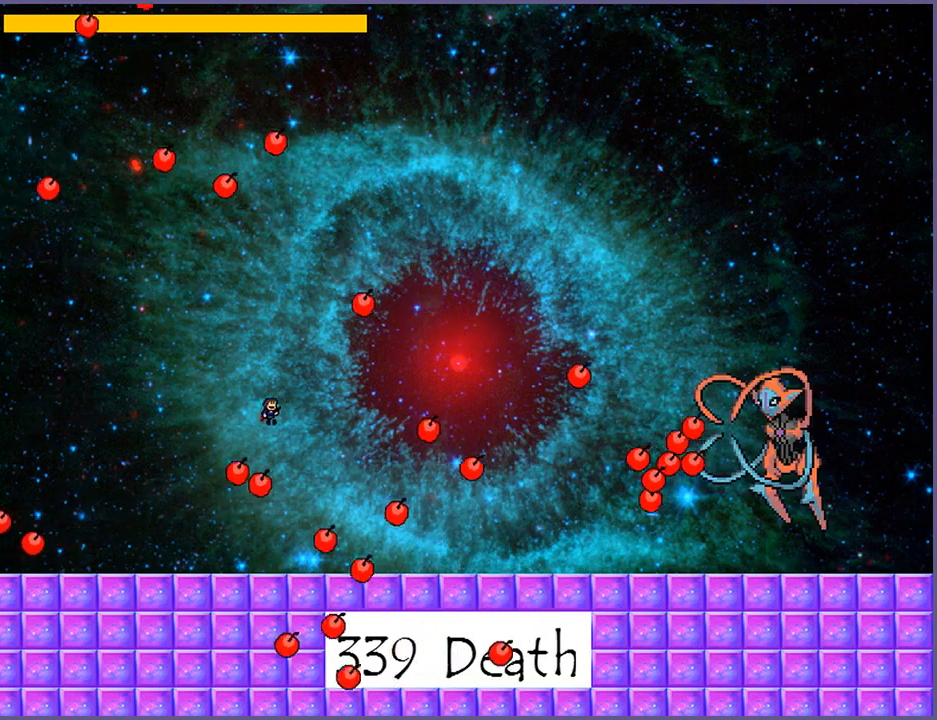
{"keys": ["left"], "events": [[100, "shift_l", "up"], [160, "right", "up"], [220, "left", "down"], [320, "left", "up"], [400, "left", "down"]]}
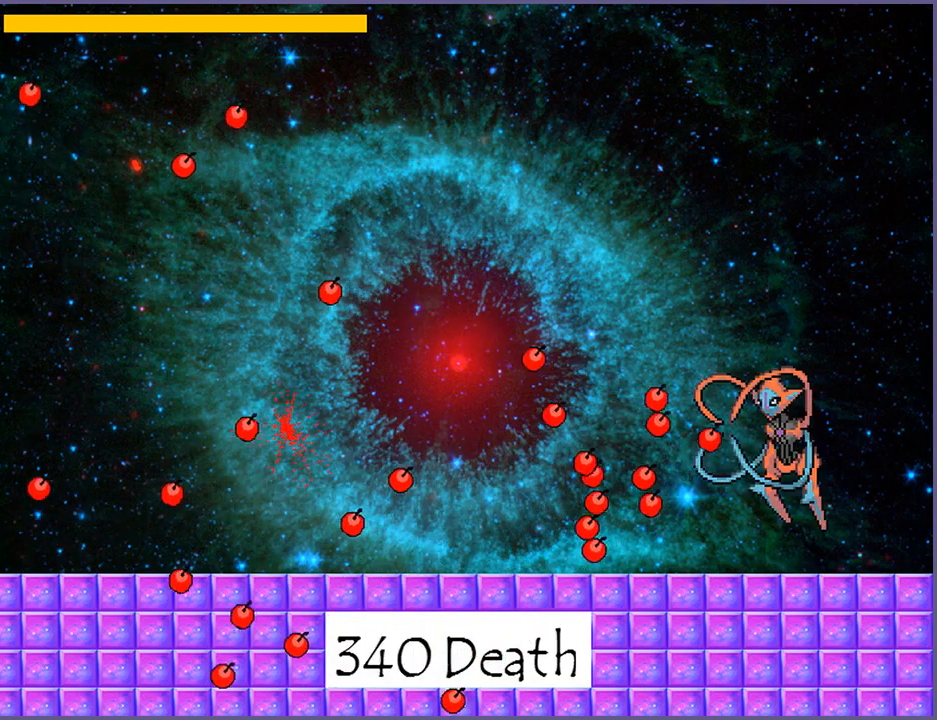
{"keys": ["r"], "events": [[160, "left", "up"], [460, "r", "down"]]}
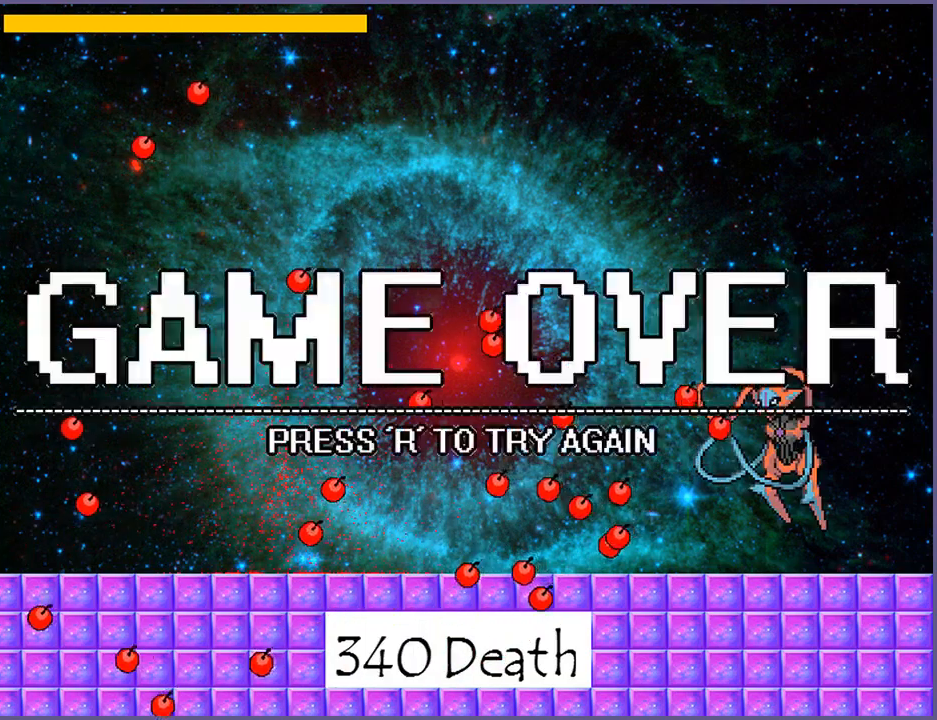
{"keys": ["shift_l"], "events": [[40, "r", "up"], [420, "shift_l", "down"]]}
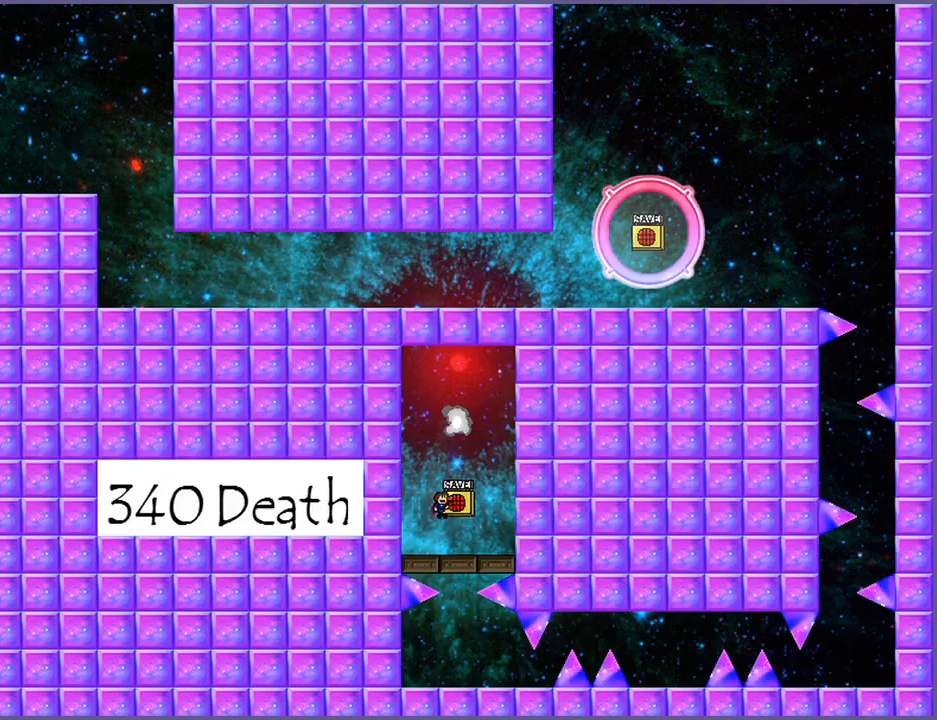
{"keys": [], "events": [[80, "shift_l", "up"], [140, "shift_l", "down"], [260, "shift_l", "up"]]}
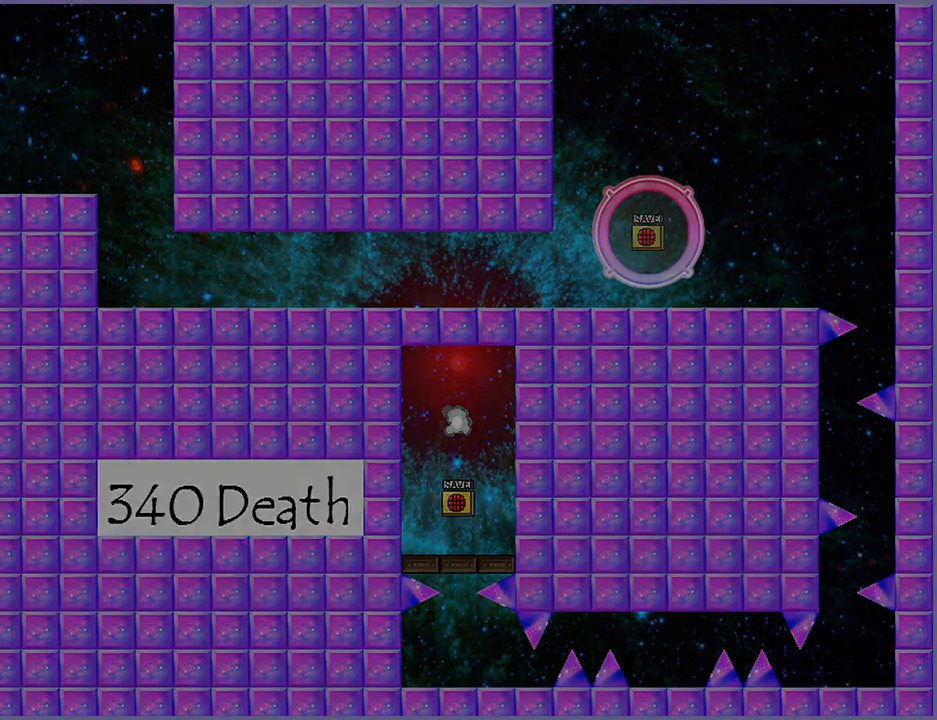
{"keys": [], "events": []}
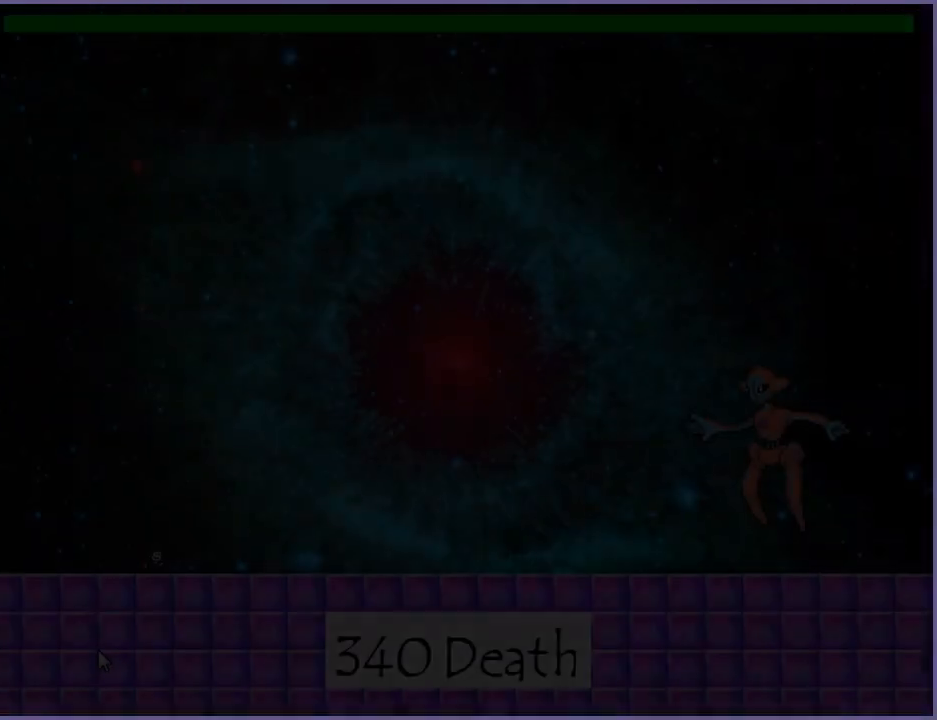
{"keys": [], "events": []}
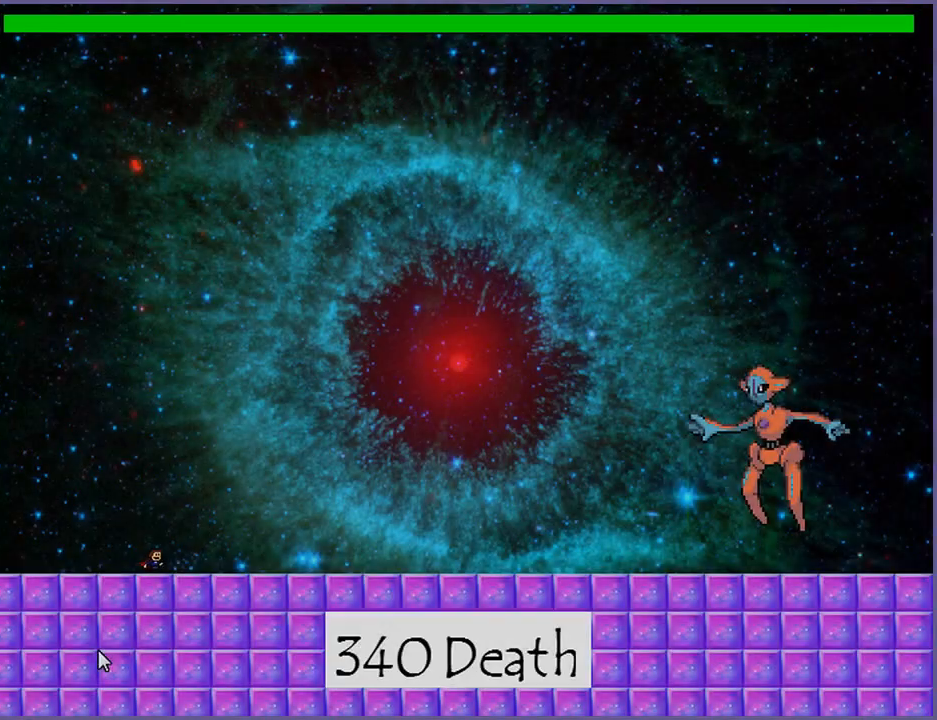
{"keys": [], "events": []}
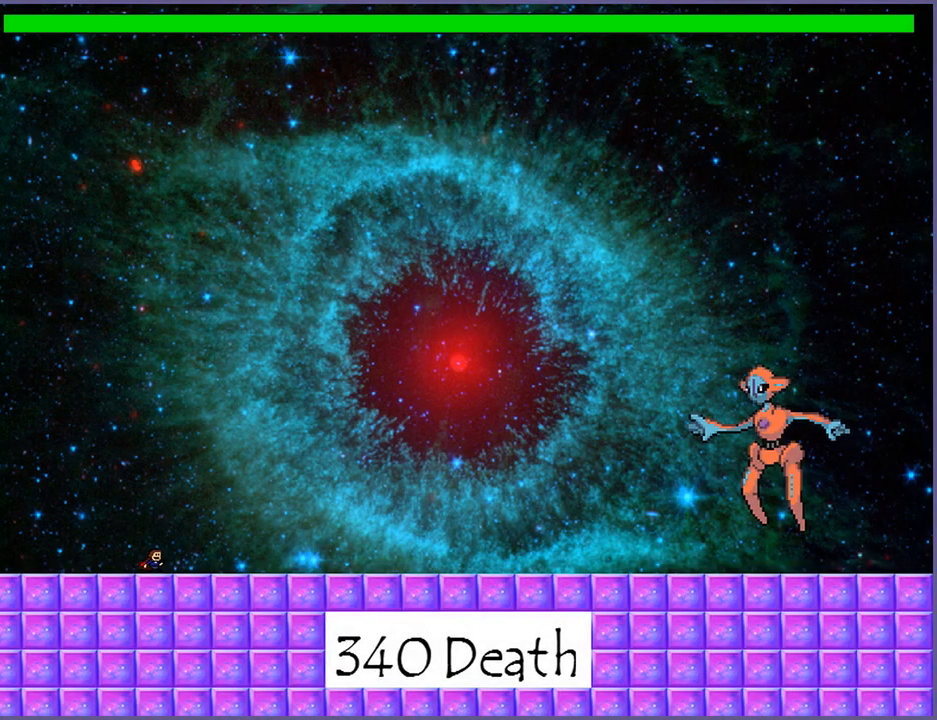
{"keys": [], "events": []}
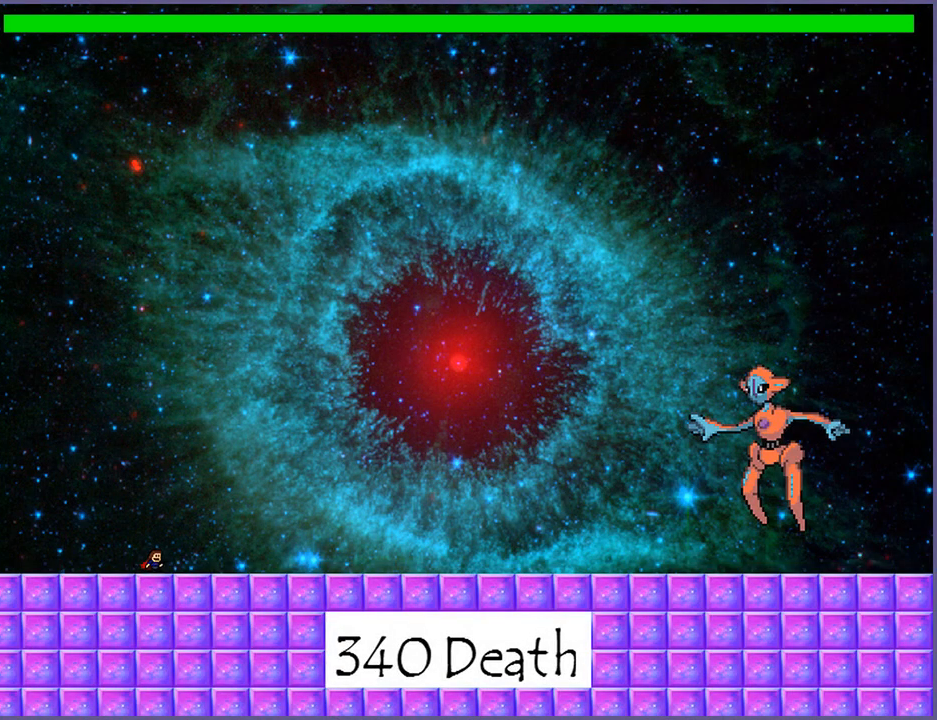
{"keys": [], "events": []}
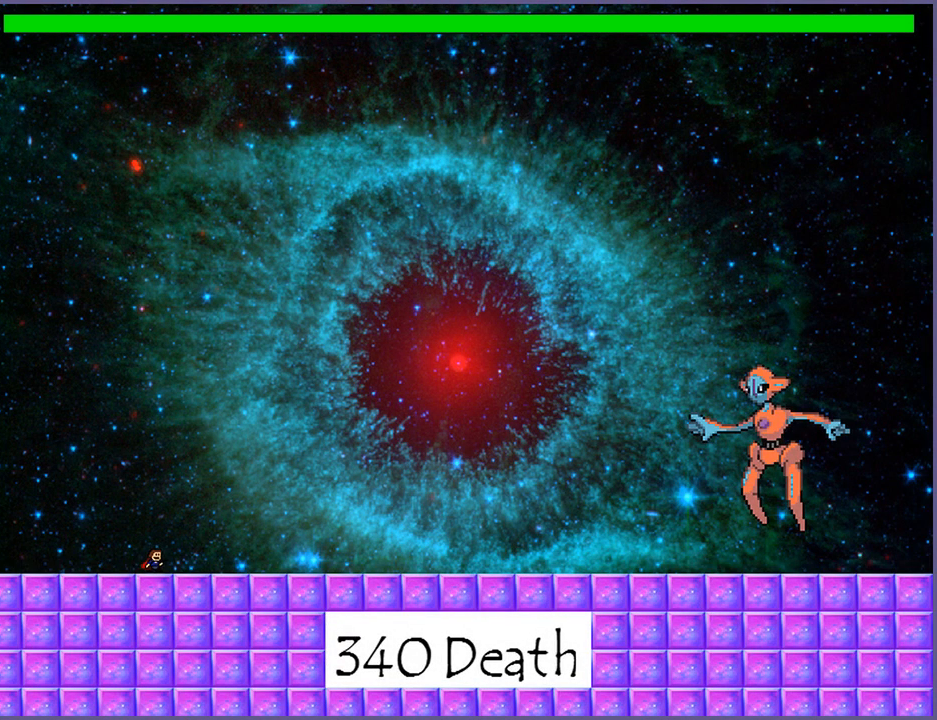
{"keys": ["shift_l"], "events": [[80, "shift_l", "down"], [300, "shift_l", "up"], [420, "shift_l", "down"]]}
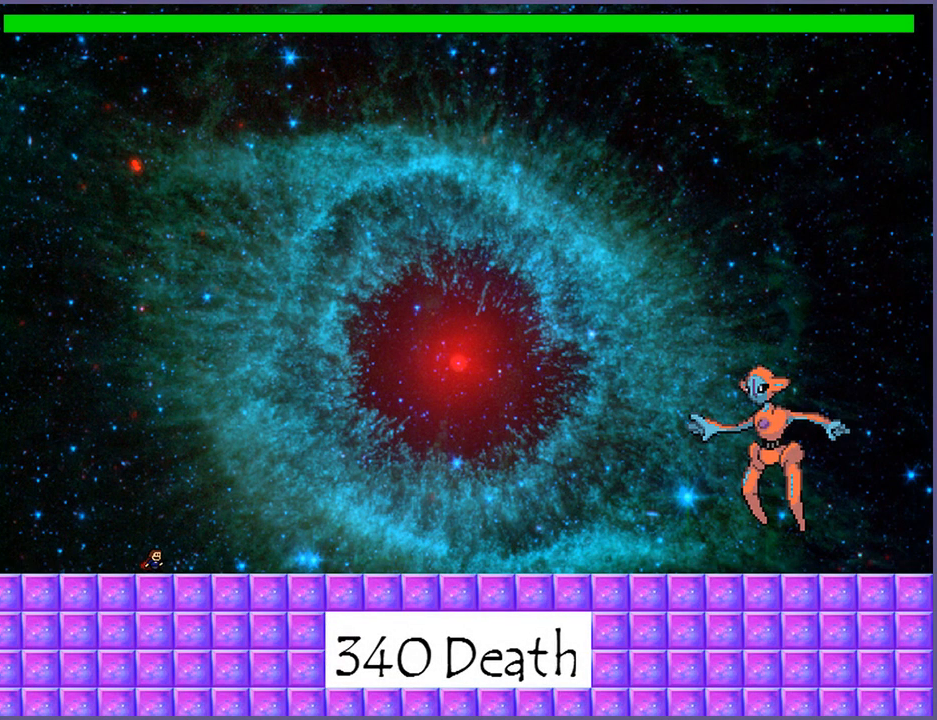
{"keys": ["right", "shift_l", "z"], "events": [[100, "z", "down"], [160, "shift_l", "up"], [280, "shift_l", "down"], [280, "z", "up"], [380, "shift_l", "up"], [380, "z", "down"], [400, "right", "down"], [500, "shift_l", "down"]]}
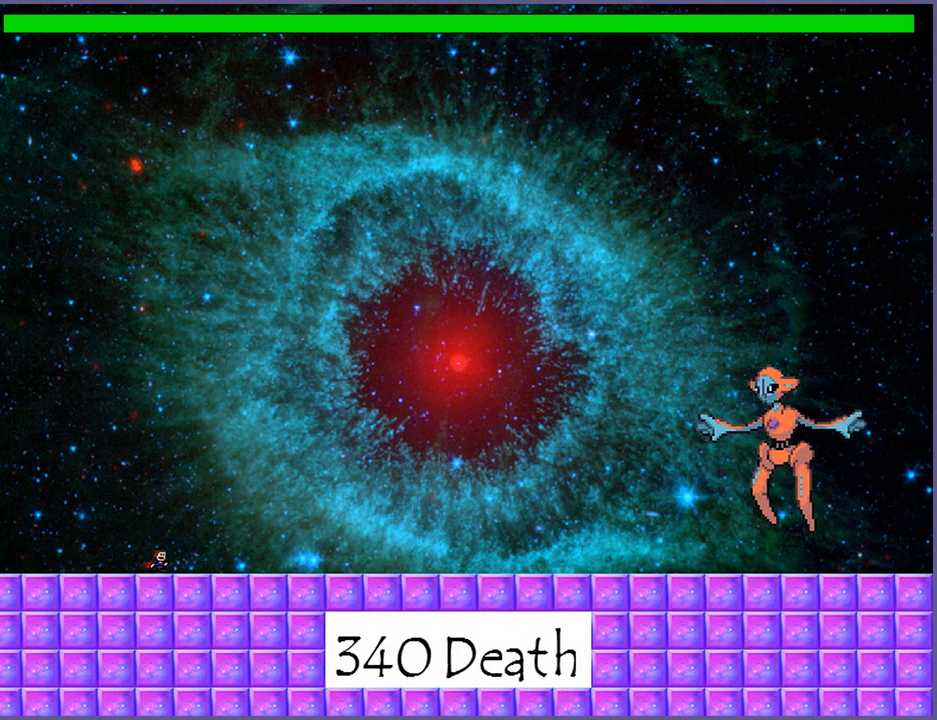
{"keys": ["z"], "events": [[20, "z", "up"], [60, "z", "down"], [80, "shift_l", "up"], [200, "shift_l", "down"], [200, "z", "up"], [260, "z", "down"], [280, "shift_l", "up"], [380, "shift_l", "down"], [420, "right", "up"], [420, "z", "up"], [440, "z", "down"], [460, "shift_l", "up"]]}
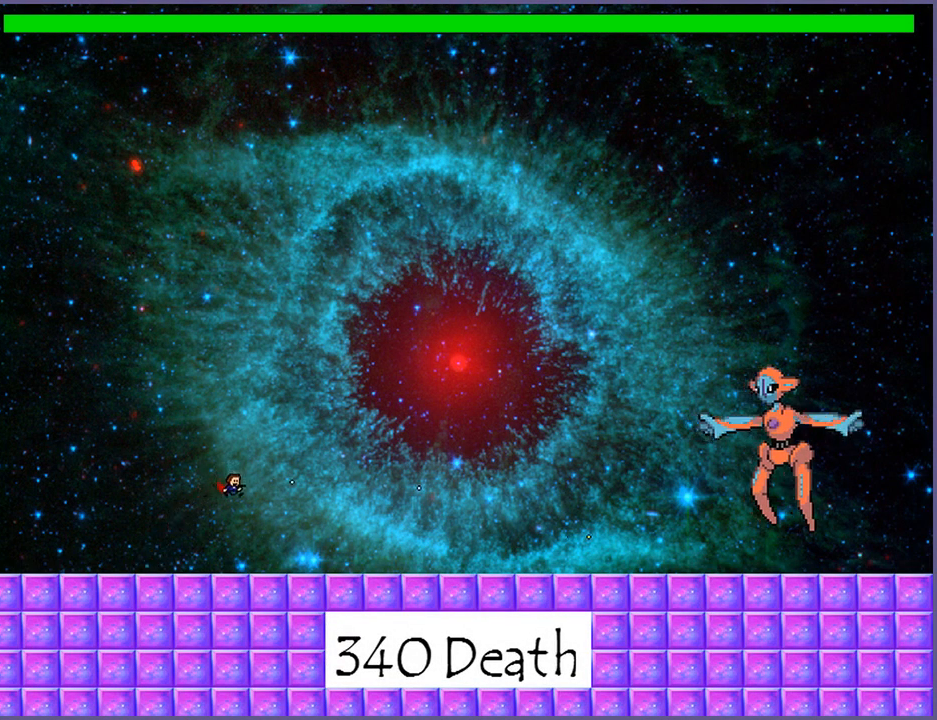
{"keys": ["right"], "events": [[40, "right", "down"], [40, "z", "up"]]}
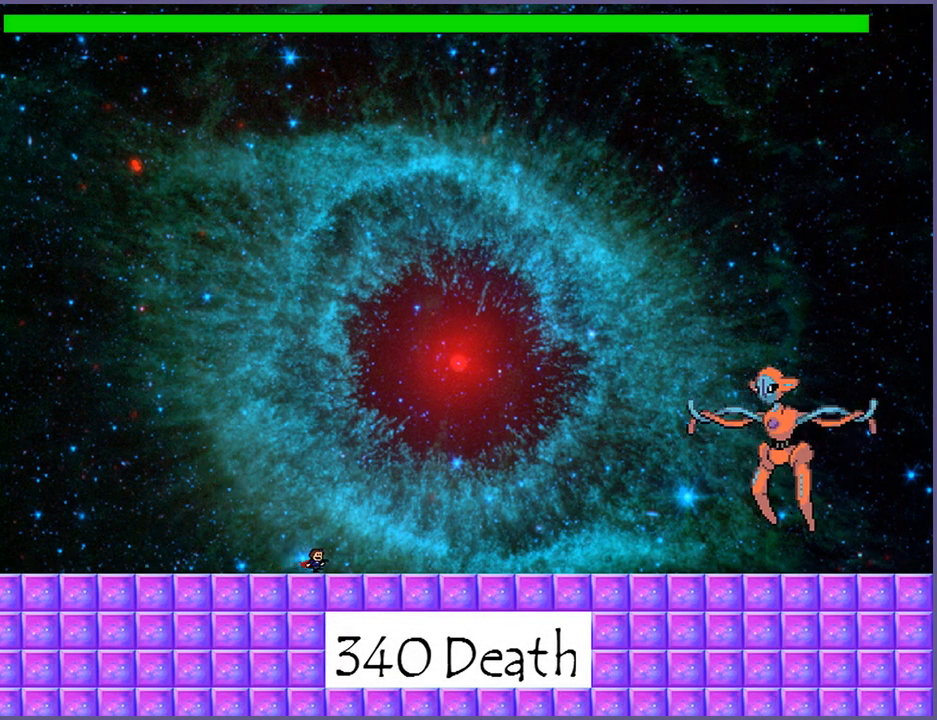
{"keys": ["shift_l"], "events": [[80, "right", "up"], [120, "shift_l", "down"], [240, "shift_l", "up"], [340, "shift_l", "down"]]}
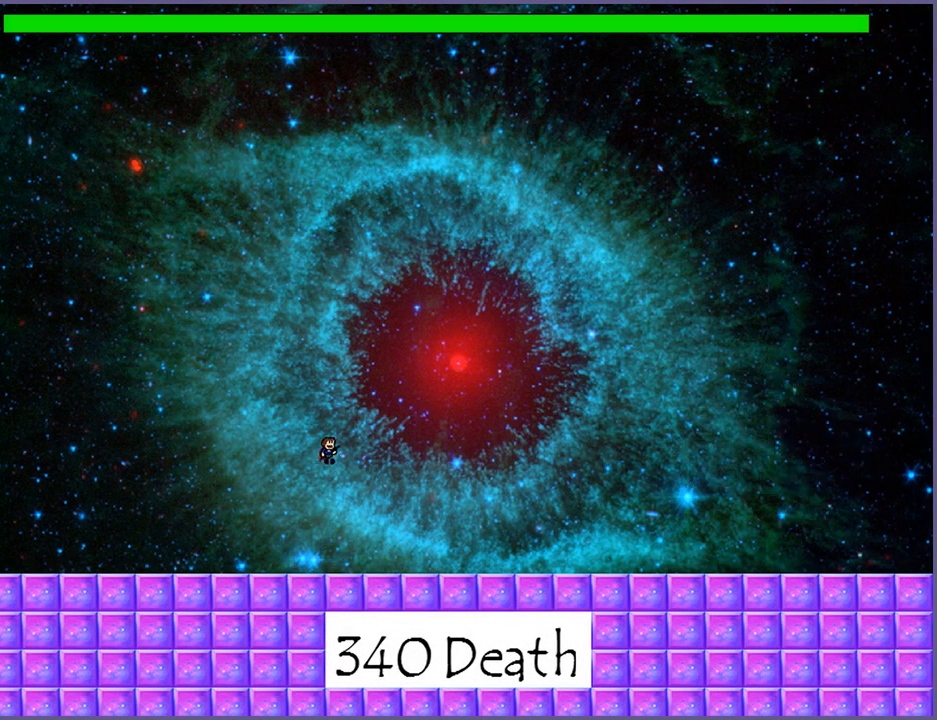
{"keys": ["z"], "events": [[180, "z", "down"], [240, "shift_l", "up"], [240, "z", "up"], [320, "z", "down"], [380, "z", "up"], [440, "z", "down"]]}
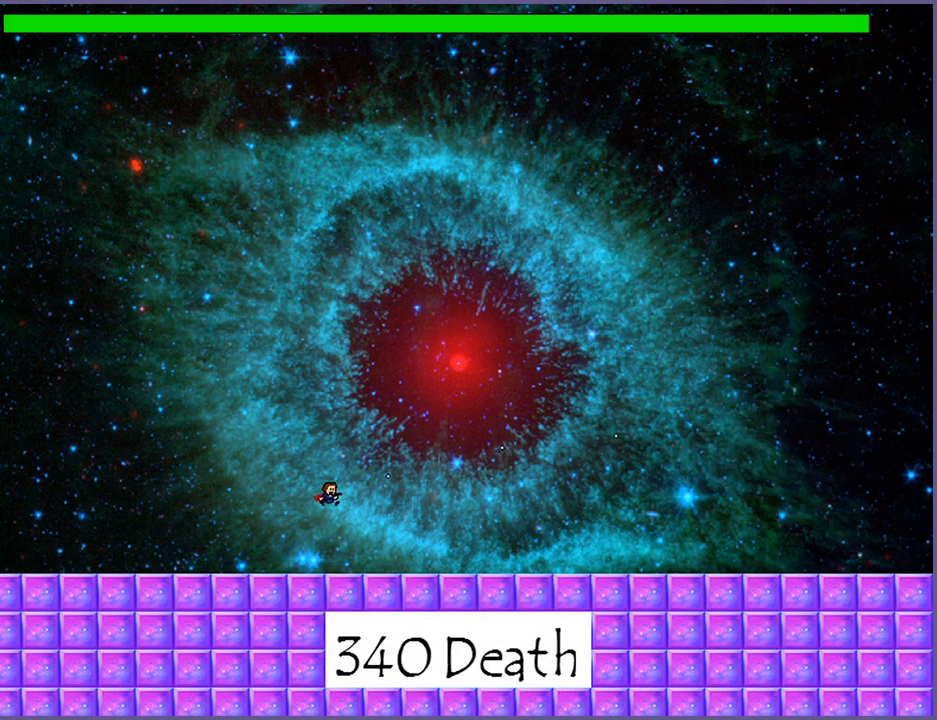
{"keys": ["right", "shift_l"], "events": [[40, "right", "down"], [40, "z", "up"], [300, "shift_l", "down"]]}
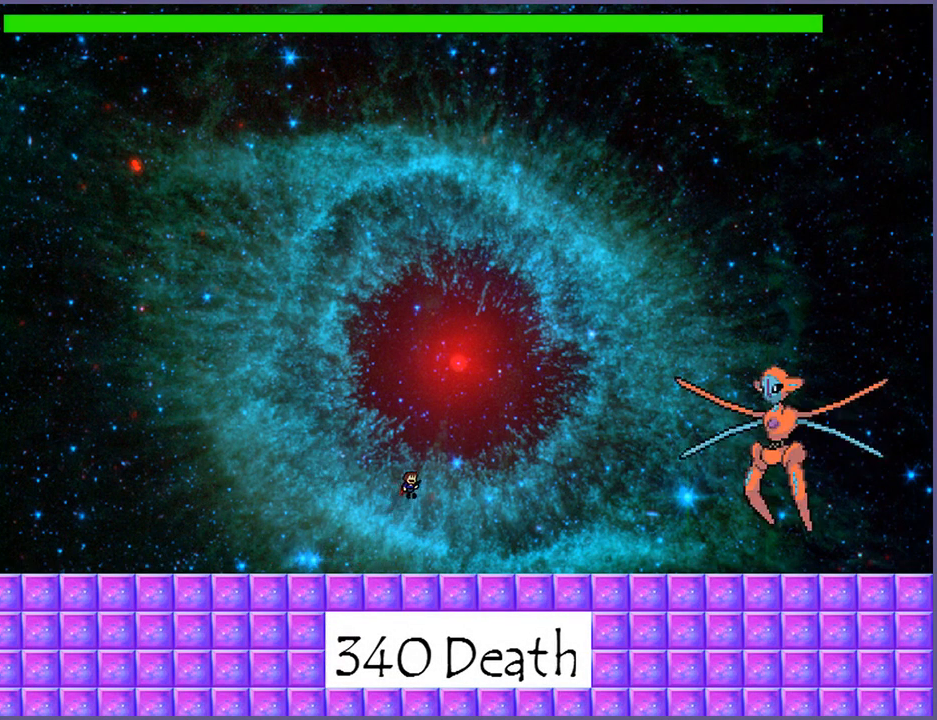
{"keys": ["right"], "events": [[80, "z", "down"], [140, "shift_l", "up"], [140, "z", "up"], [200, "z", "down"], [280, "z", "up"], [320, "z", "down"], [420, "z", "up"]]}
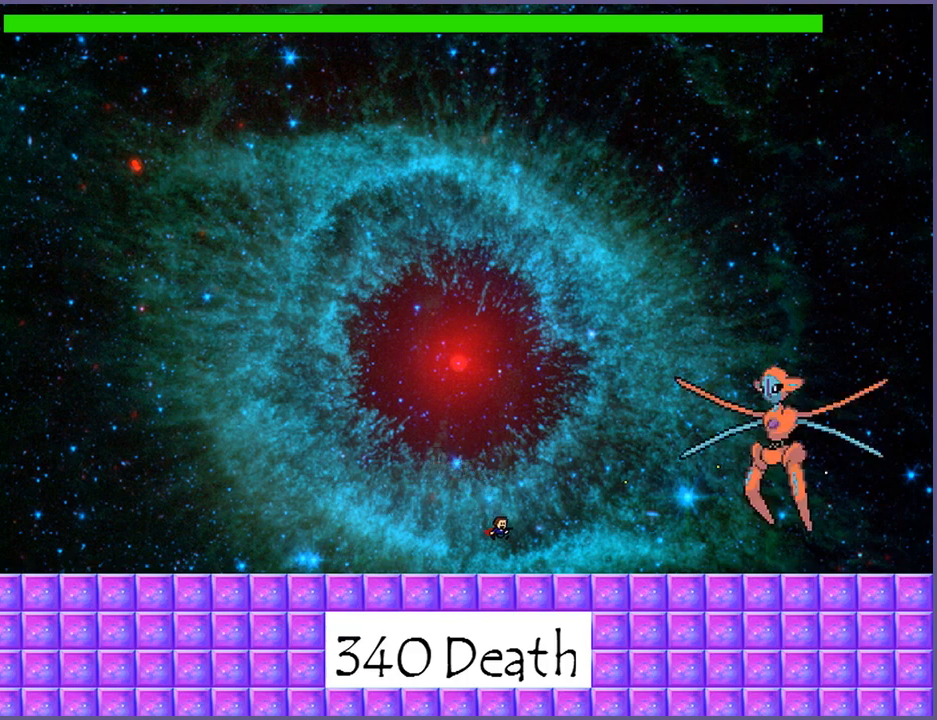
{"keys": ["right", "shift_l", "z"], "events": [[60, "right", "up"], [140, "left", "down"], [240, "shift_l", "down"], [380, "left", "up"], [440, "right", "down"], [500, "z", "down"]]}
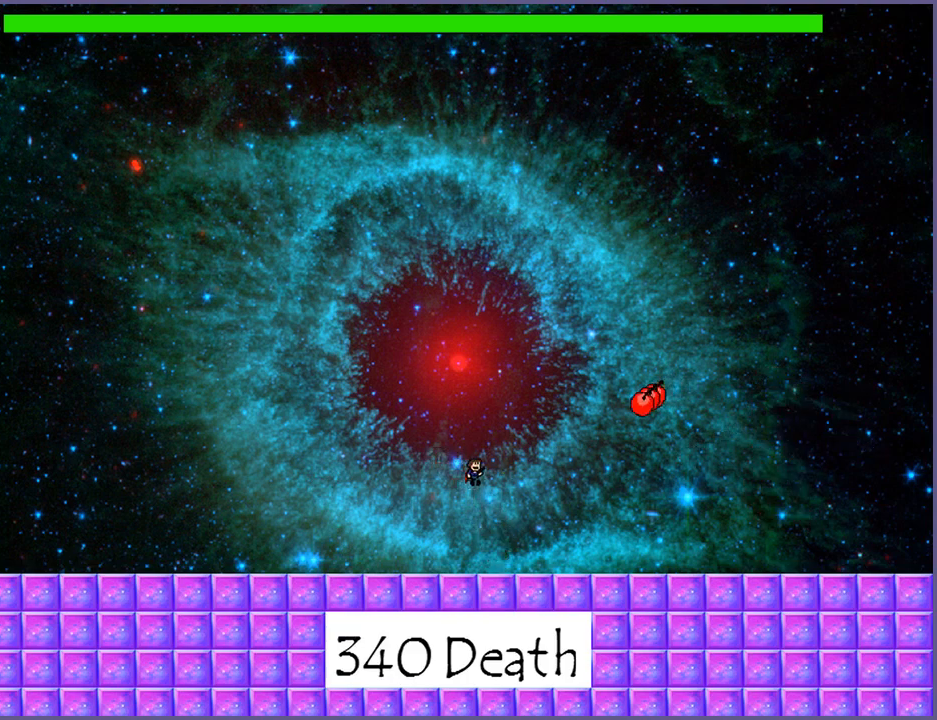
{"keys": ["left"], "events": [[40, "right", "up"], [40, "shift_l", "up"], [40, "z", "up"], [100, "z", "down"], [160, "z", "up"], [220, "z", "down"], [300, "z", "up"], [320, "left", "down"]]}
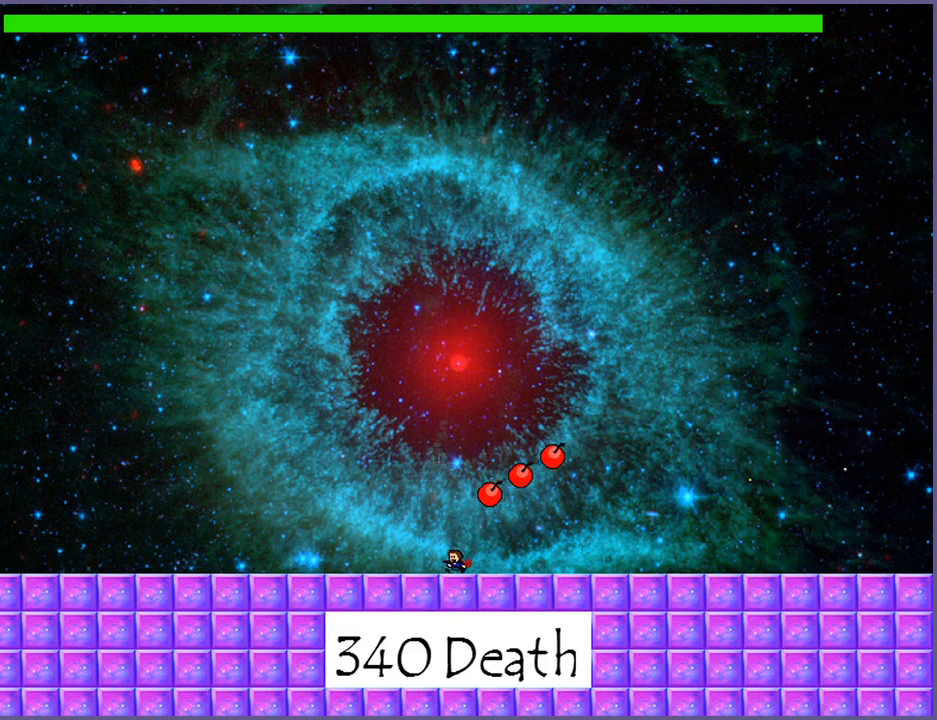
{"keys": [], "events": [[100, "left", "up"], [140, "right", "down"], [500, "right", "up"]]}
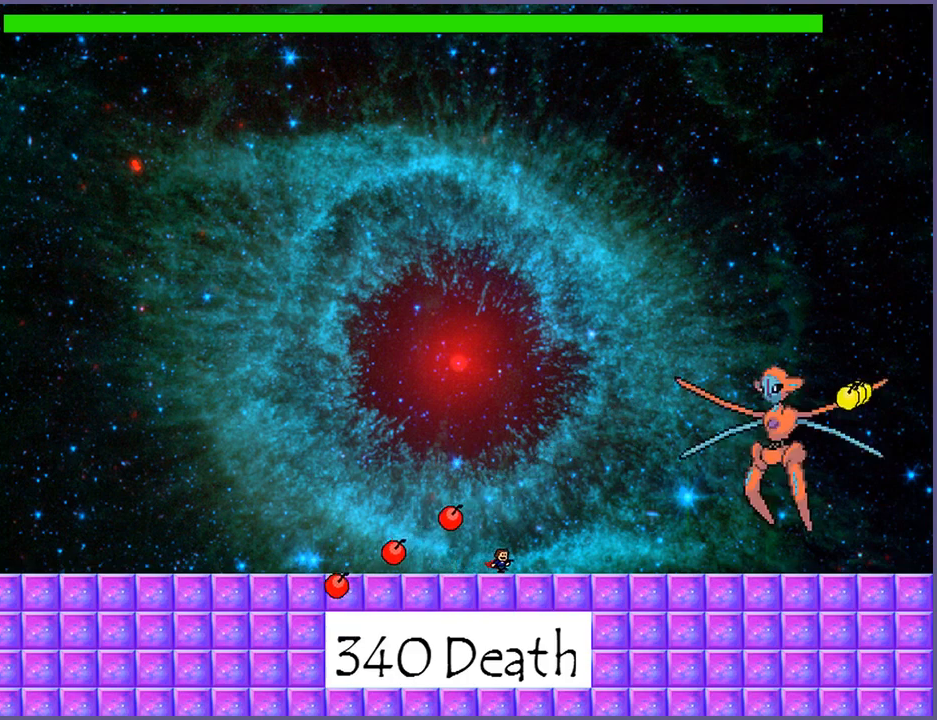
{"keys": [], "events": [[140, "left", "down"], [340, "left", "up"]]}
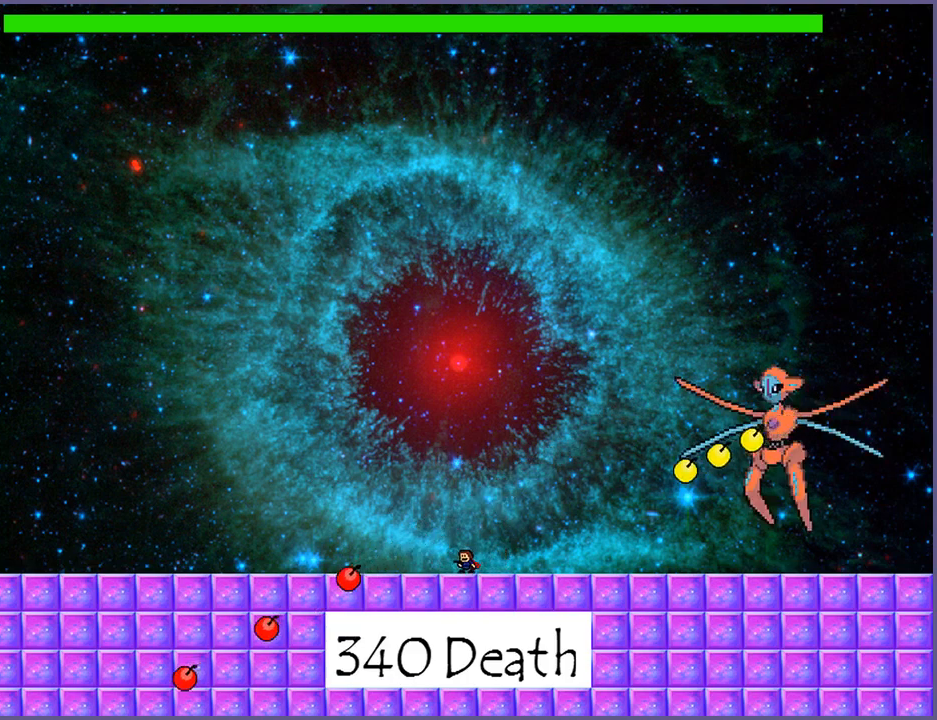
{"keys": ["left"], "events": [[220, "left", "down"]]}
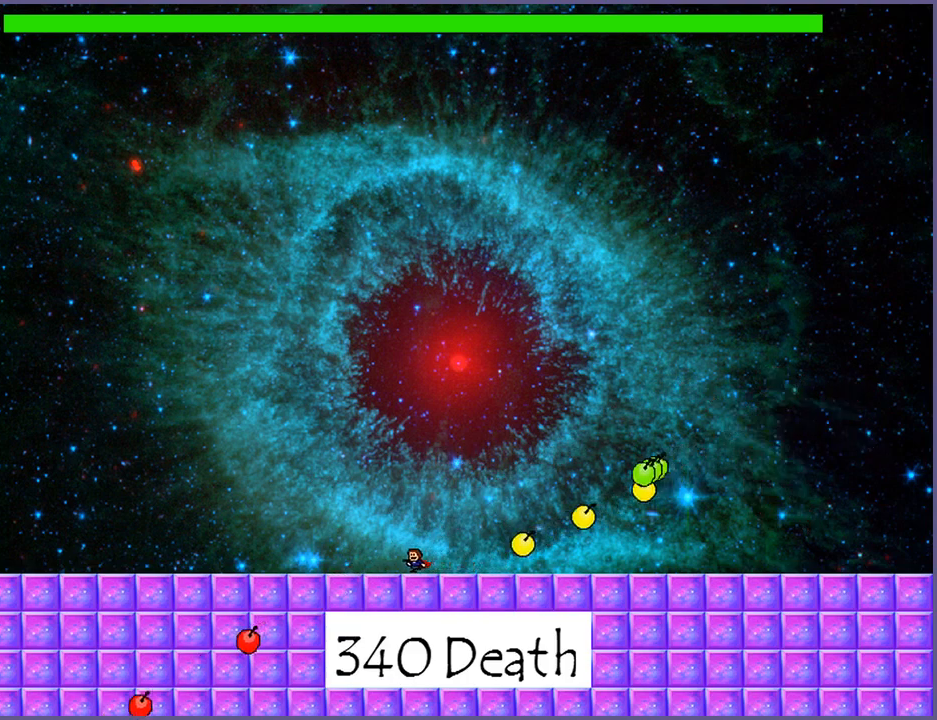
{"keys": ["left"], "events": []}
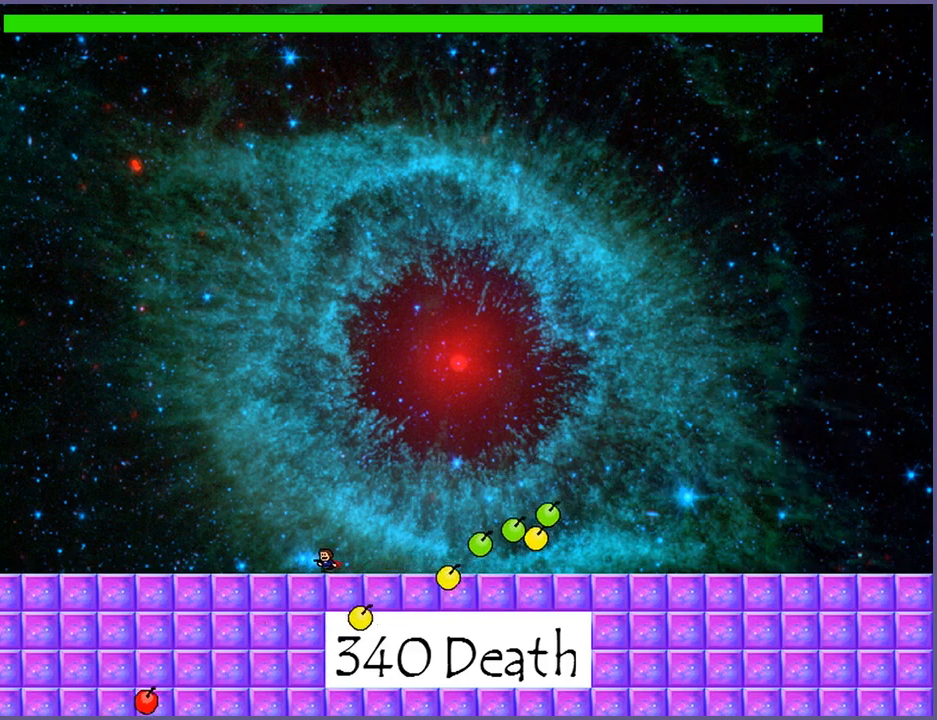
{"keys": [], "events": [[100, "left", "up"], [280, "right", "down"], [300, "right", "up"]]}
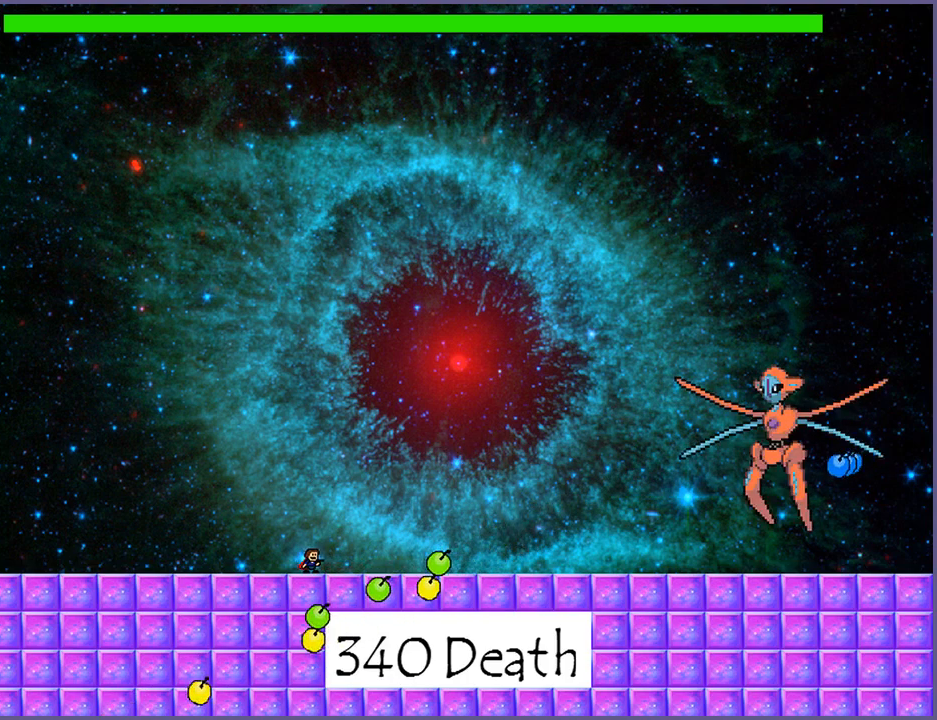
{"keys": ["right"], "events": [[320, "right", "down"]]}
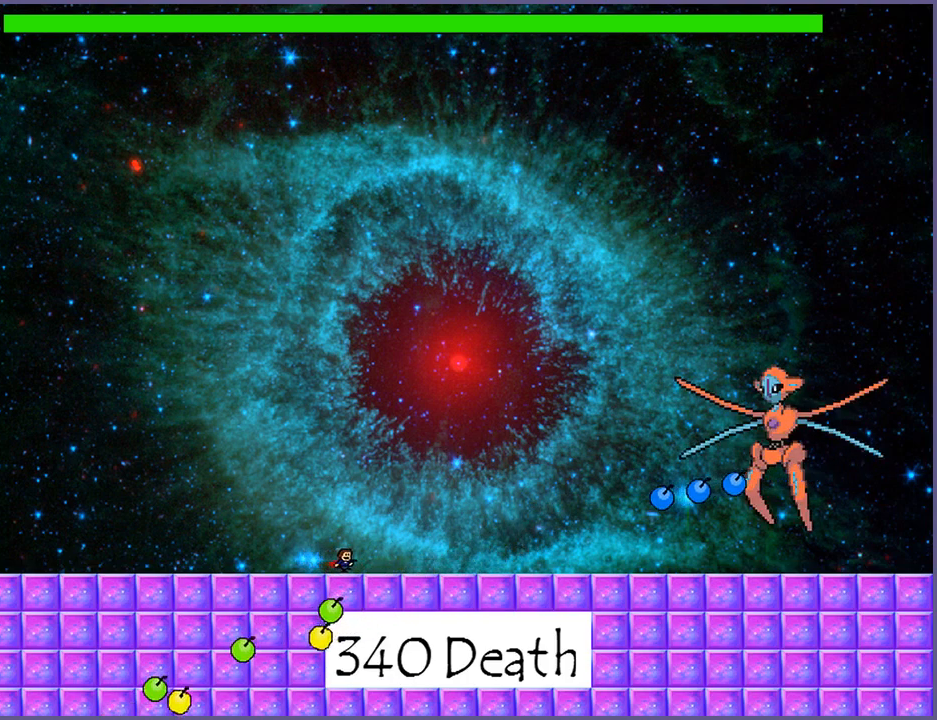
{"keys": ["shift_l"], "events": [[260, "shift_l", "down"], [280, "right", "up"]]}
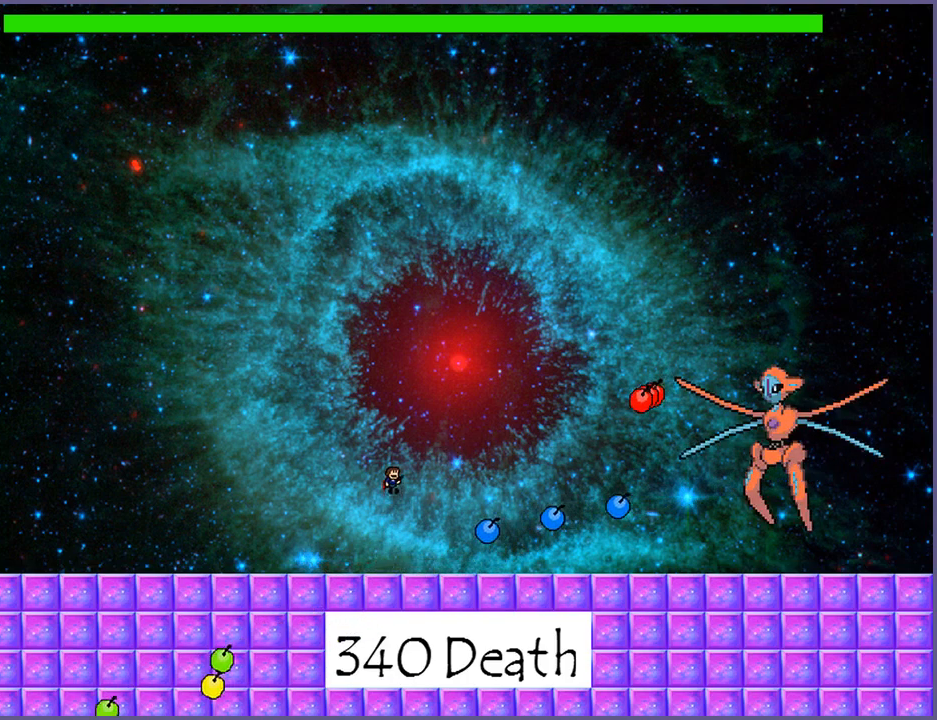
{"keys": ["right", "shift_l"], "events": [[100, "right", "down"], [200, "shift_l", "up"], [280, "shift_l", "down"]]}
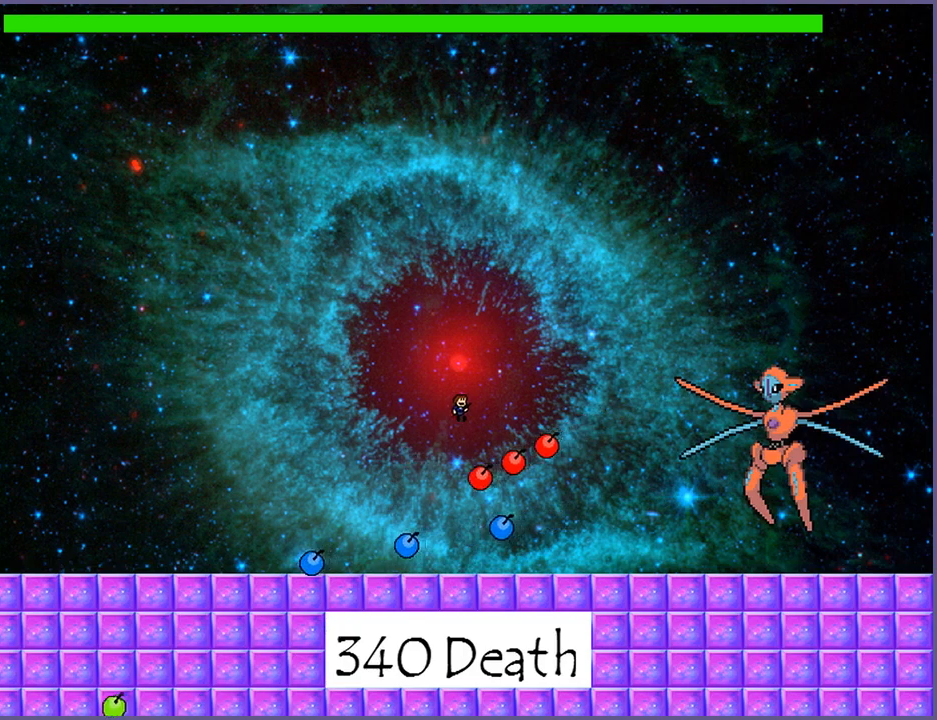
{"keys": ["right", "z"], "events": [[260, "shift_l", "up"], [340, "z", "down"], [400, "z", "up"], [440, "z", "down"]]}